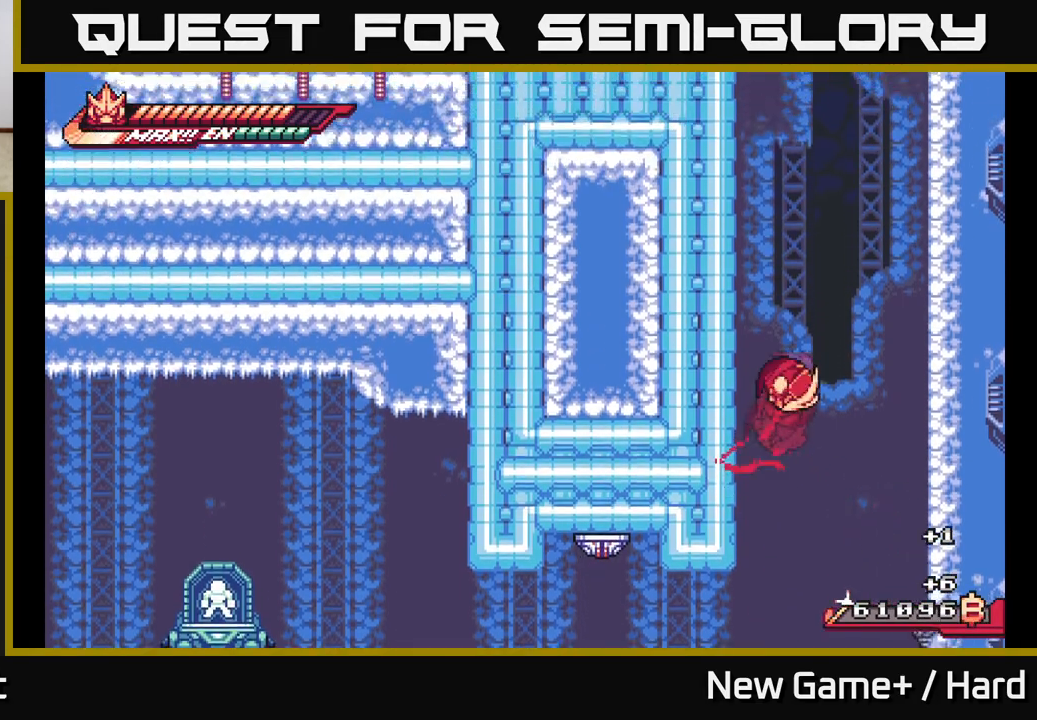
Gameplay with a controller (Xbox layout); each line is a JSON object with the inputs held at the frame after it. "events" lists button and stick changes between this image and that frame as [ms after this image, input, new state], when the widget could be followed in between.
{"buttons": ["L2"], "left_stick": "left", "right_stick": "center", "events": [[33, "A", "up"], [83, "A", "down"], [250, "A", "up"], [317, "A", "down"], [450, "A", "up"]]}
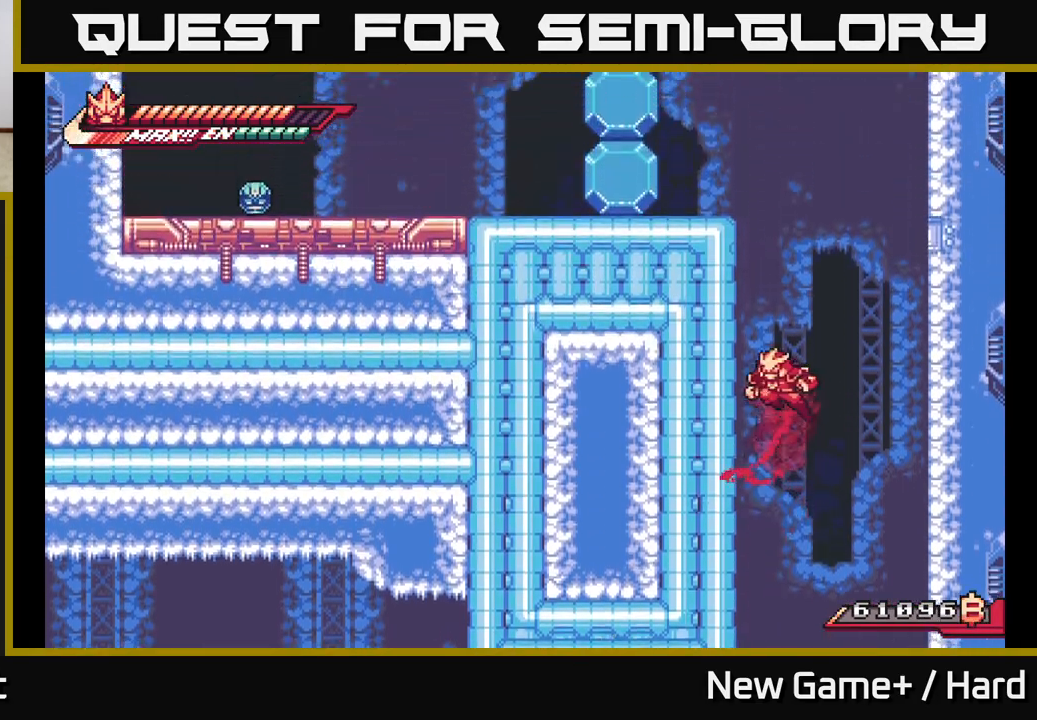
{"buttons": ["A", "L2"], "left_stick": "up-left", "right_stick": "center", "events": [[17, "A", "down"], [150, "A", "up"], [150, "left_stick", "up-left"], [217, "A", "down"], [350, "A", "up"], [433, "A", "down"]]}
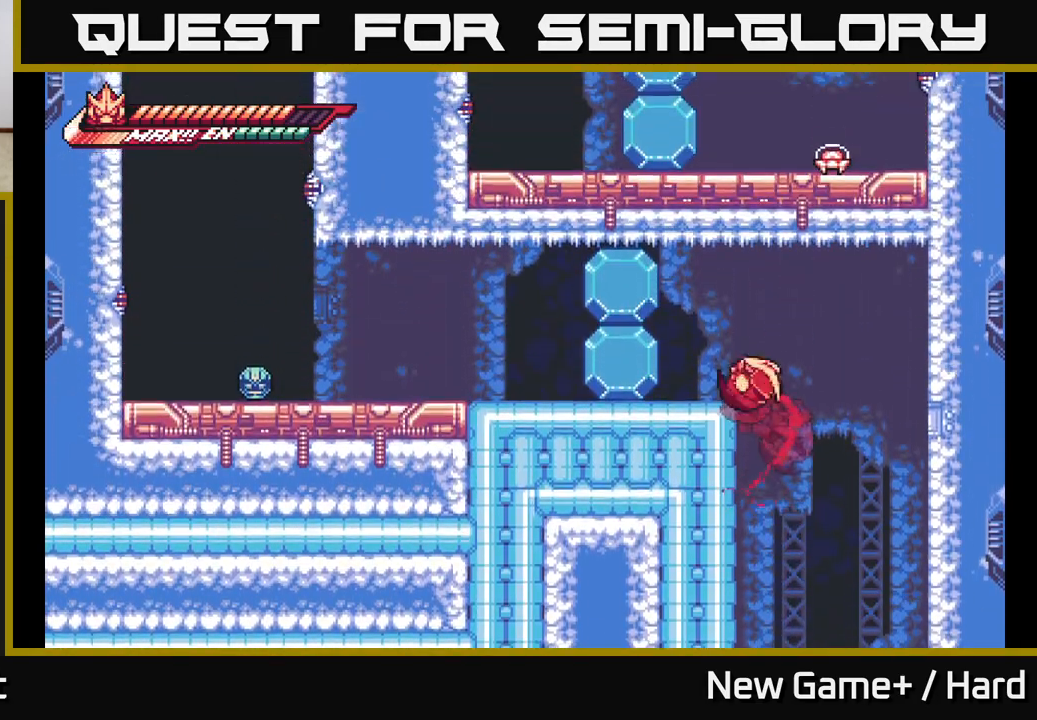
{"buttons": ["A"], "left_stick": "left", "right_stick": "center", "events": [[83, "A", "up"], [133, "A", "down"], [150, "X", "down"], [283, "X", "up"], [317, "A", "up"], [317, "L2", "up"], [350, "left_stick", "center"], [400, "A", "down"], [400, "X", "down"], [500, "X", "up"], [500, "left_stick", "left"]]}
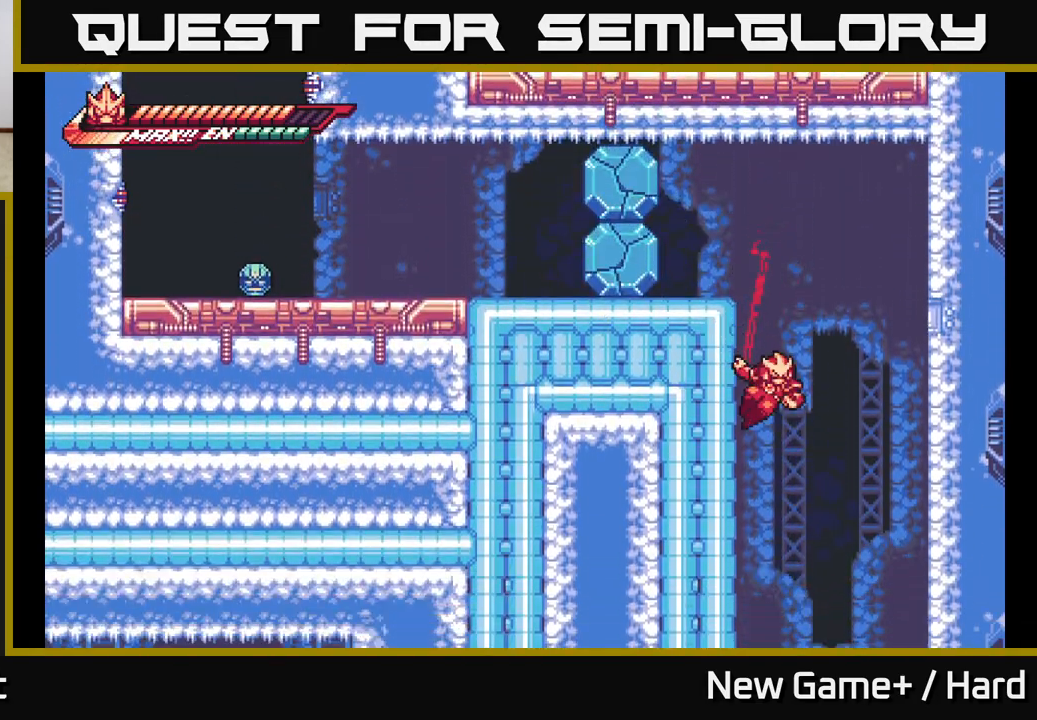
{"buttons": ["A", "X", "L2"], "left_stick": "left", "right_stick": "center", "events": [[83, "A", "up"], [150, "A", "down"], [167, "X", "down"], [233, "X", "up"], [283, "A", "up"], [350, "A", "down"], [417, "L2", "down"], [450, "X", "down"]]}
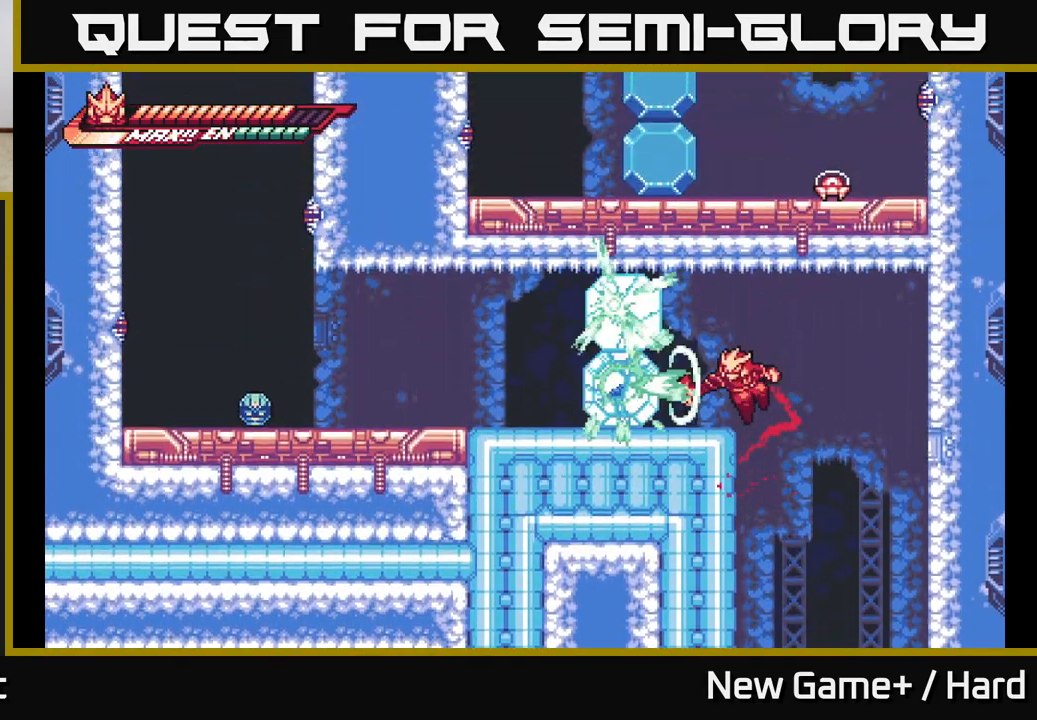
{"buttons": ["X"], "left_stick": "center", "right_stick": "center", "events": [[117, "A", "up"], [117, "X", "up"], [150, "L2", "up"], [217, "A", "down"], [217, "X", "down"], [250, "left_stick", "center"], [317, "X", "up"], [417, "X", "down"], [433, "A", "up"]]}
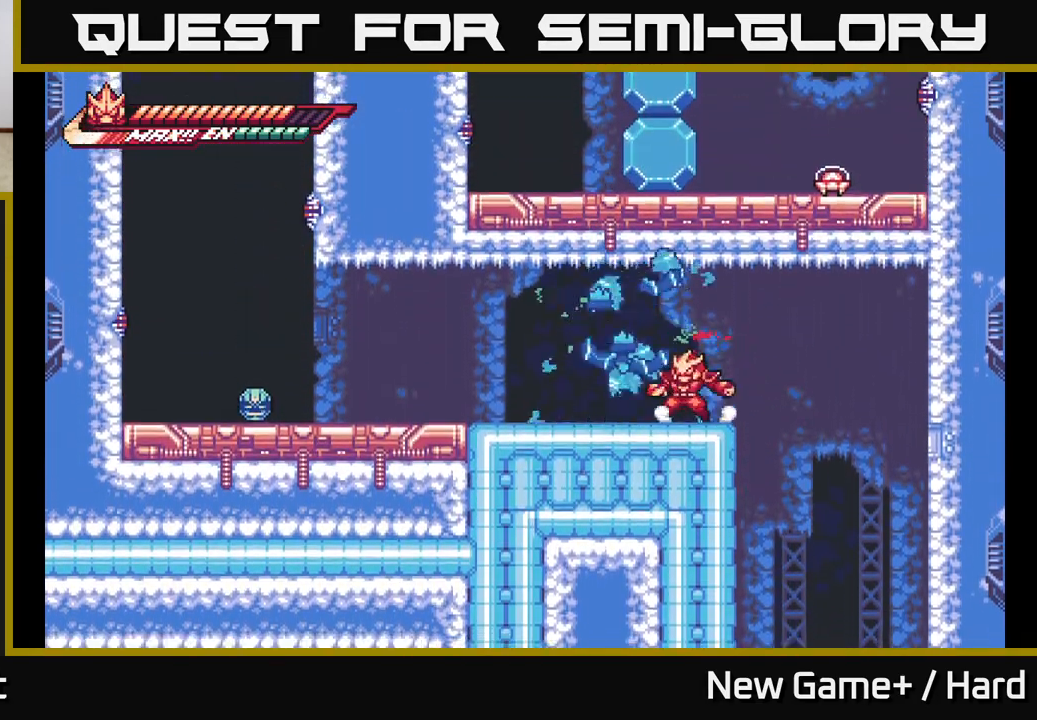
{"buttons": ["L2"], "left_stick": "left", "right_stick": "center", "events": [[33, "X", "up"], [167, "L2", "down"], [167, "left_stick", "left"]]}
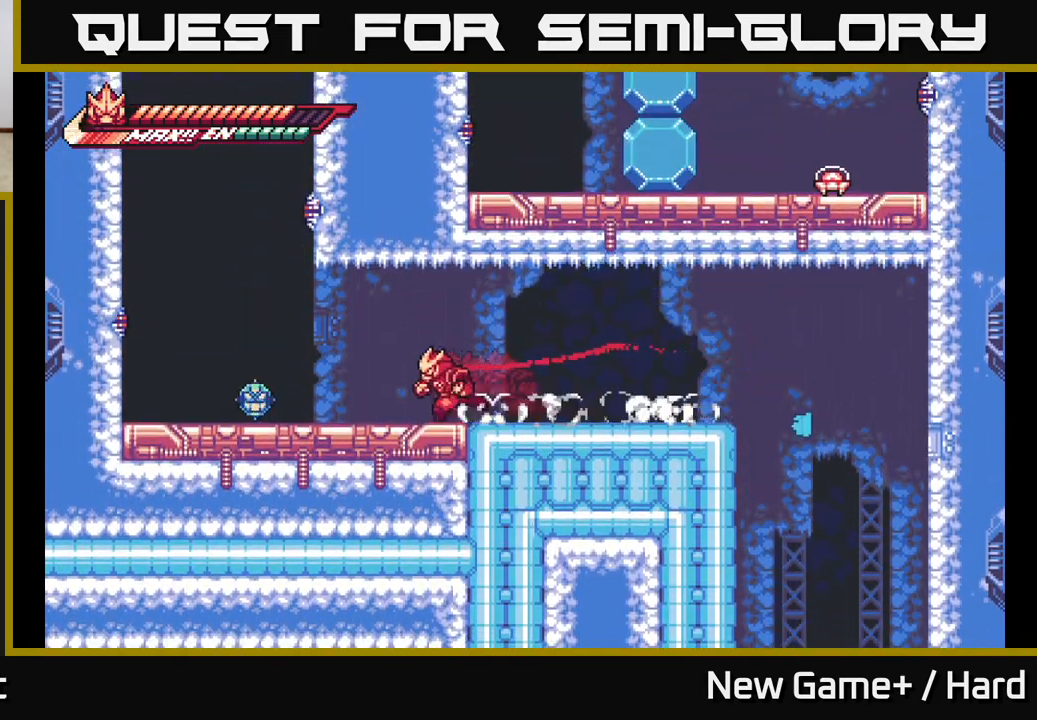
{"buttons": ["A", "L2"], "left_stick": "left", "right_stick": "center", "events": [[183, "A", "down"], [400, "A", "up"], [483, "A", "down"]]}
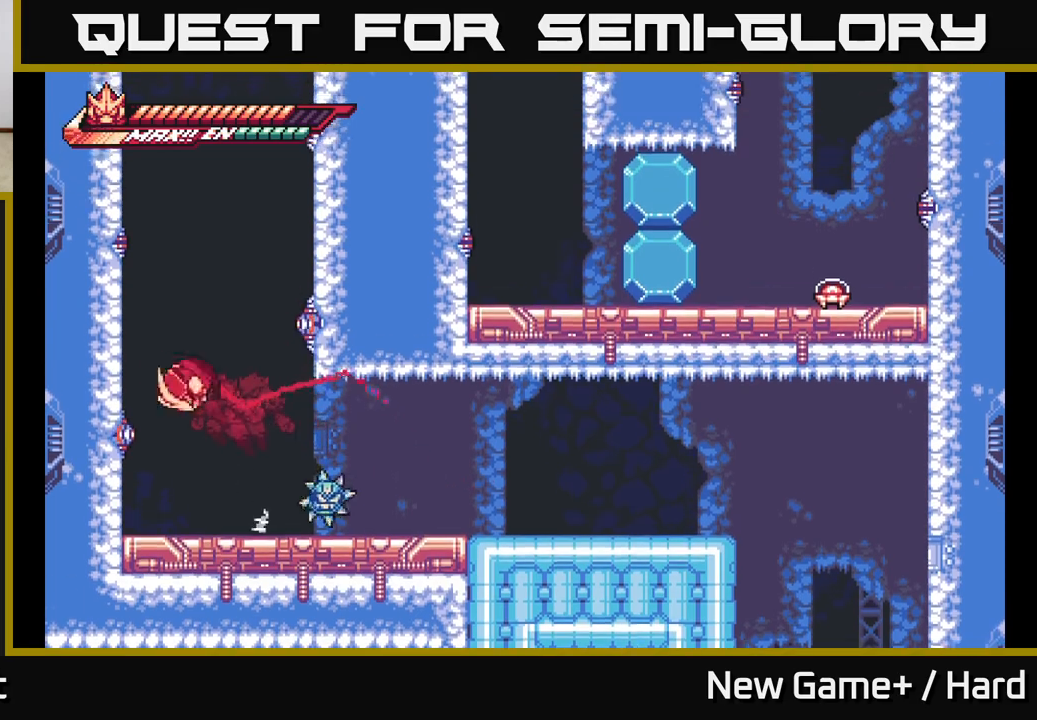
{"buttons": ["A", "L2"], "left_stick": "left", "right_stick": "center", "events": [[150, "A", "up"], [217, "A", "down"], [367, "A", "up"], [433, "A", "down"]]}
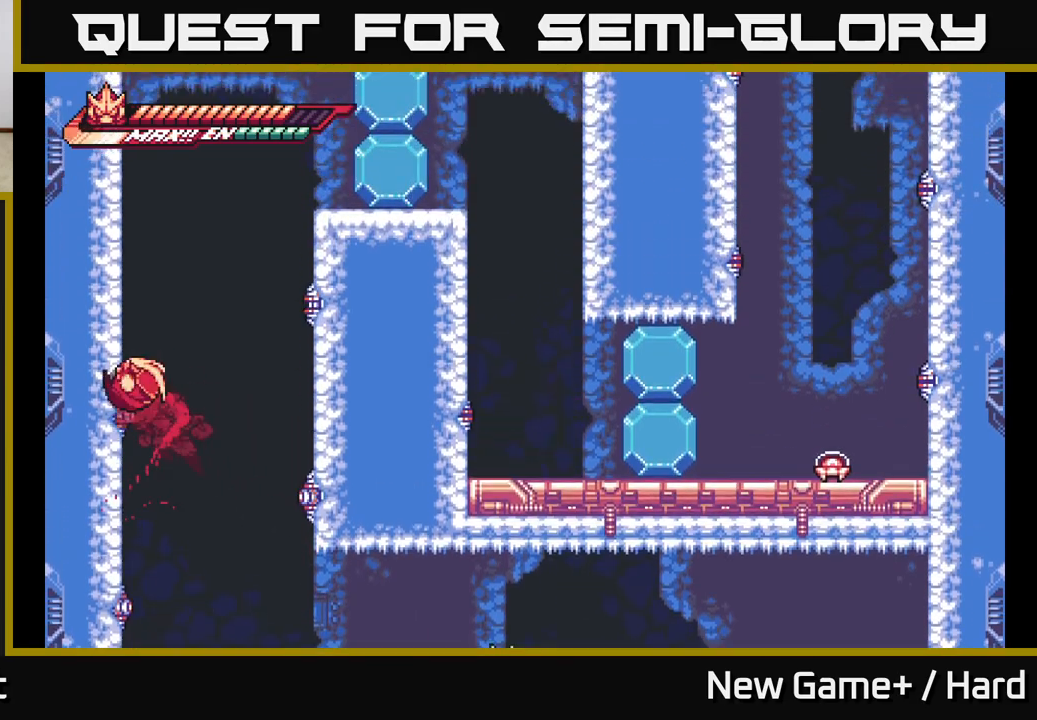
{"buttons": ["L2"], "left_stick": "left", "right_stick": "center", "events": [[100, "A", "up"], [150, "A", "down"], [300, "A", "up"], [350, "A", "down"], [500, "A", "up"]]}
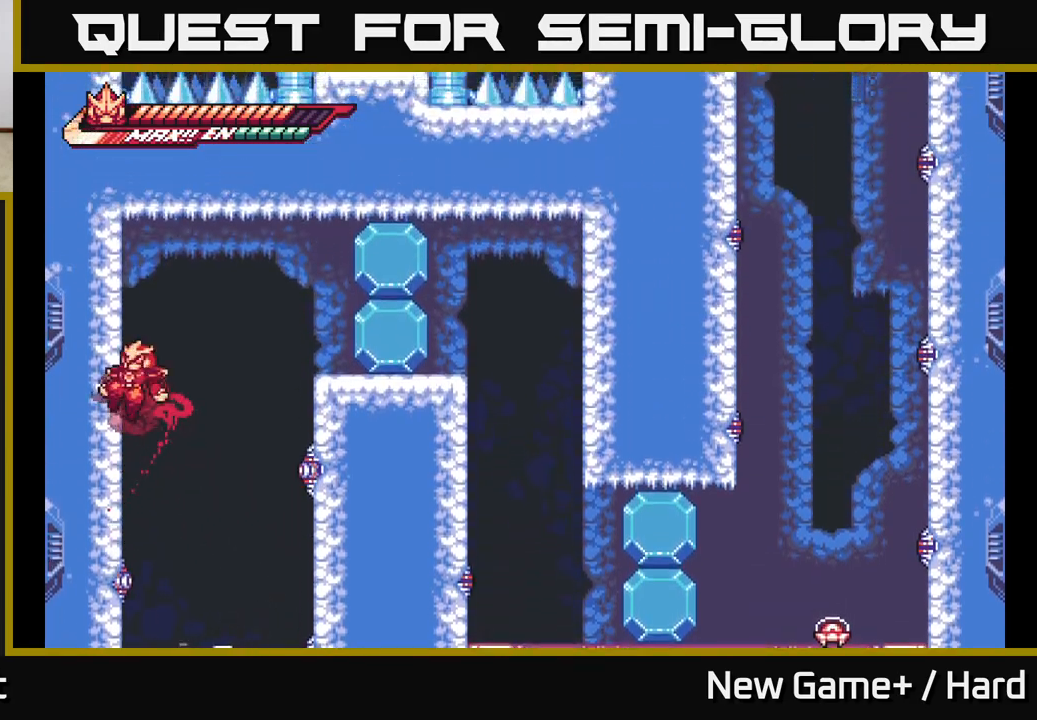
{"buttons": ["X", "L2"], "left_stick": "right", "right_stick": "center", "events": [[117, "left_stick", "right"], [150, "A", "down"], [233, "X", "down"], [333, "X", "up"], [350, "A", "up"], [417, "A", "down"], [433, "X", "down"], [467, "A", "up"]]}
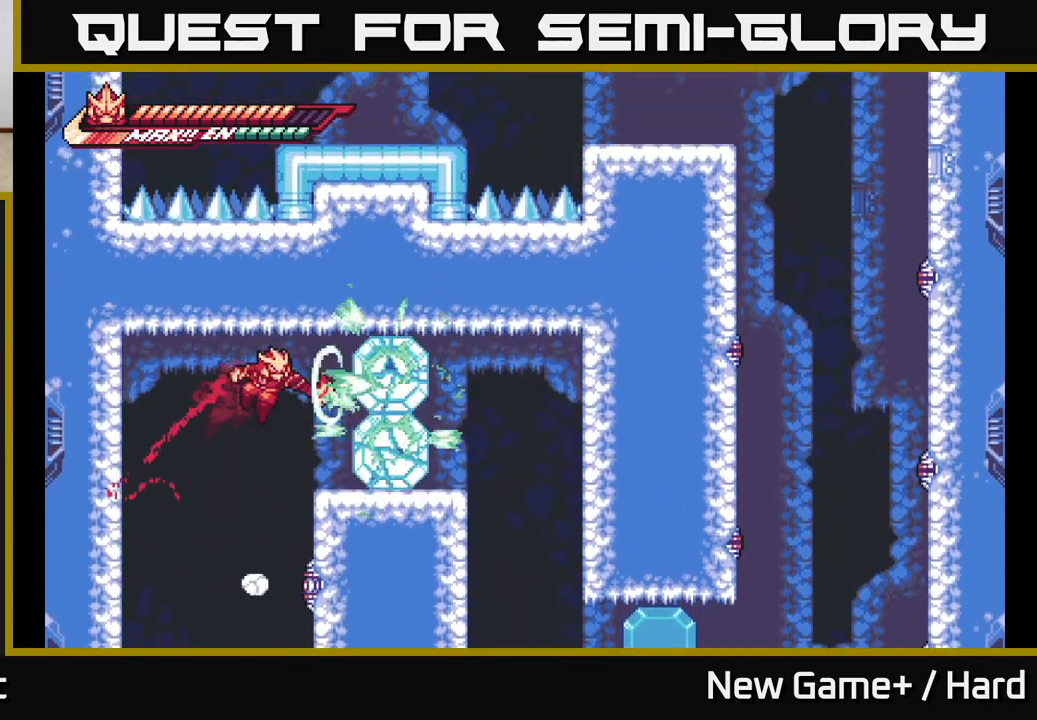
{"buttons": [], "left_stick": "right", "right_stick": "center", "events": [[17, "L2", "up"], [50, "X", "up"], [83, "left_stick", "center"], [133, "X", "down"], [217, "left_stick", "right"], [233, "X", "up"], [317, "X", "down"], [433, "X", "up"]]}
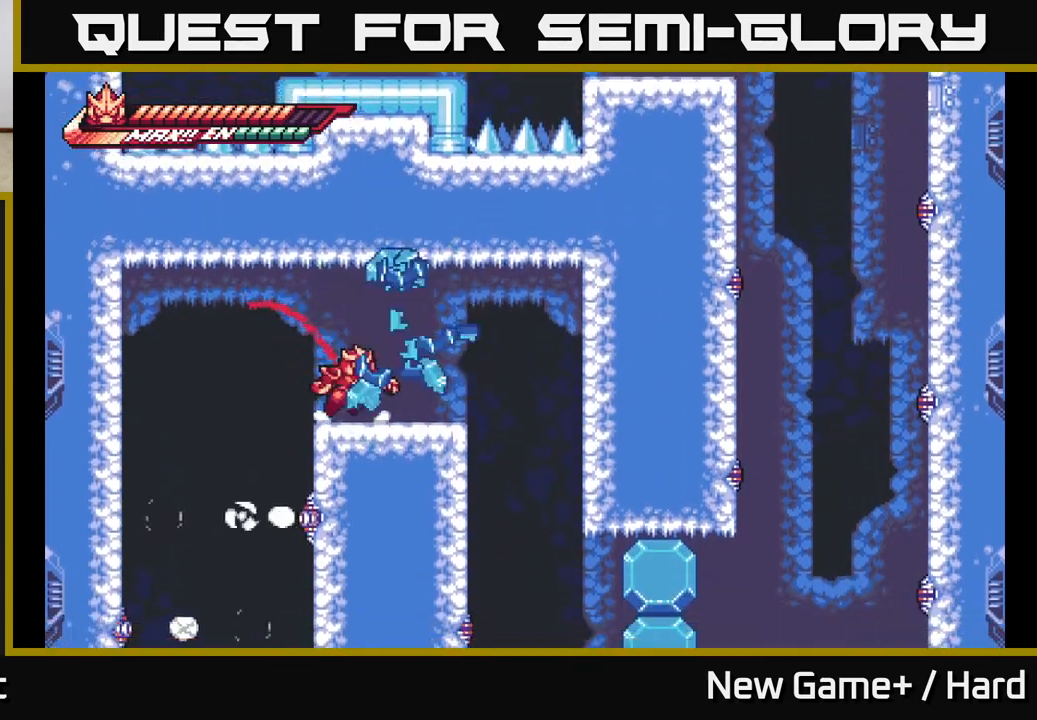
{"buttons": [], "left_stick": "center", "right_stick": "center", "events": [[17, "X", "down"], [83, "L2", "down"], [117, "X", "up"], [333, "L2", "up"], [417, "left_stick", "center"]]}
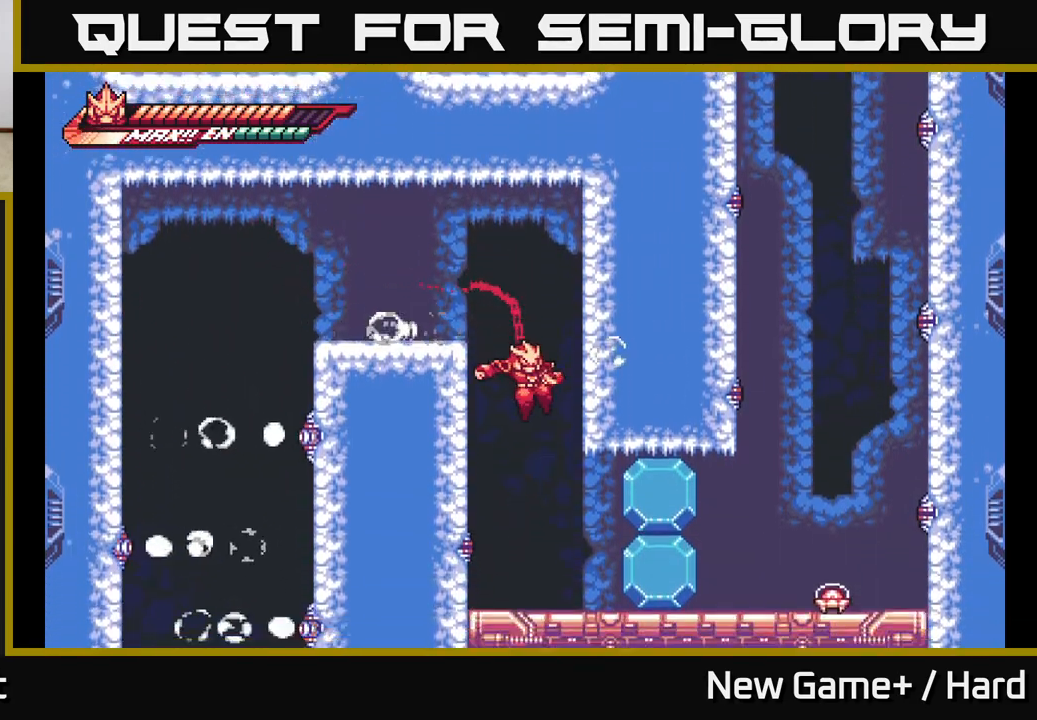
{"buttons": ["A"], "left_stick": "right", "right_stick": "center", "events": [[117, "left_stick", "right"], [150, "X", "down"], [233, "X", "up"], [333, "X", "down"], [417, "A", "down"], [433, "X", "up"]]}
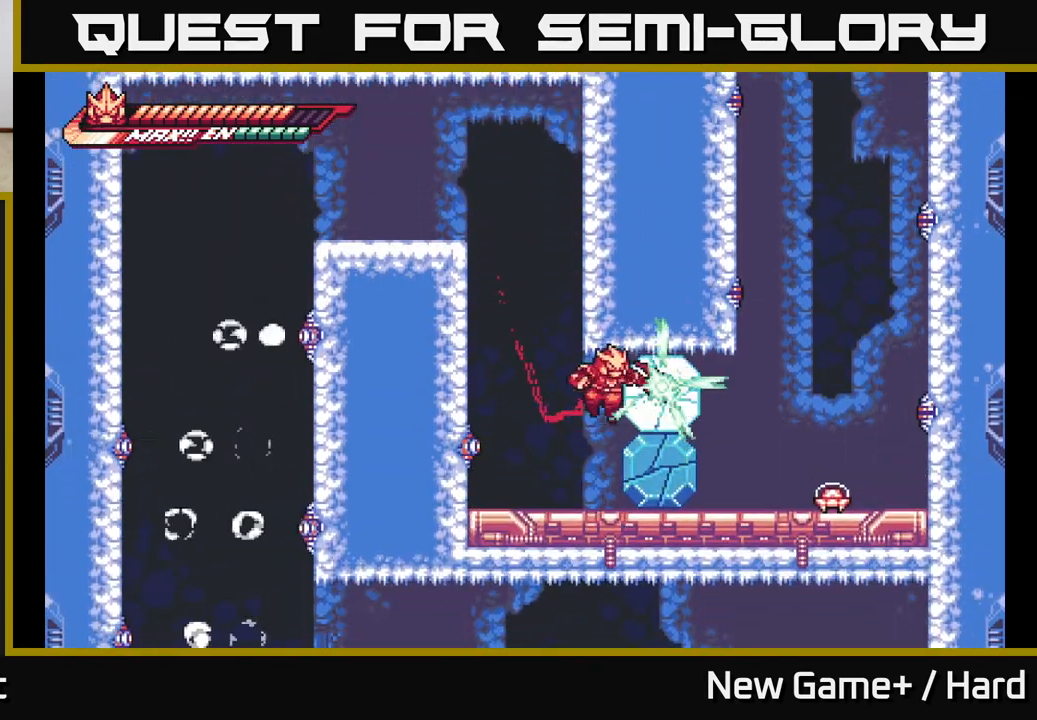
{"buttons": ["A", "L2"], "left_stick": "right", "right_stick": "center", "events": [[17, "X", "down"], [50, "A", "up"], [117, "X", "up"], [150, "left_stick", "center"], [200, "X", "down"], [300, "X", "up"], [317, "left_stick", "right"], [367, "X", "down"], [450, "L2", "down"], [483, "A", "down"], [500, "X", "up"]]}
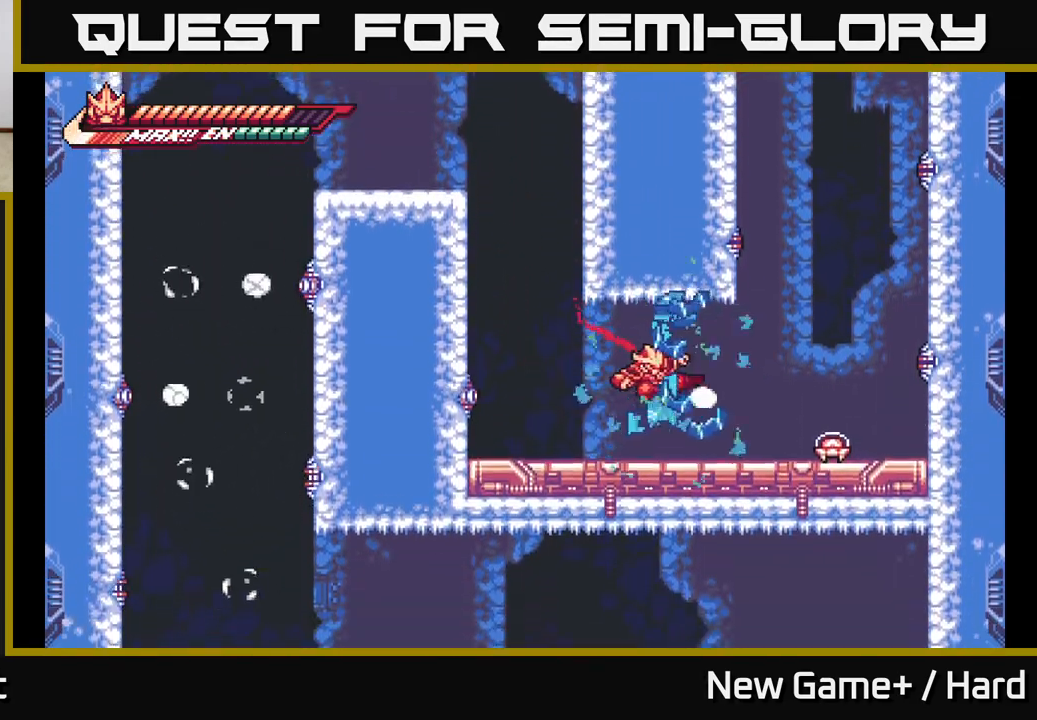
{"buttons": ["X"], "left_stick": "center", "right_stick": "center", "events": [[67, "X", "down"], [117, "A", "up"], [150, "L2", "up"], [183, "X", "up"], [283, "X", "down"], [350, "left_stick", "center"], [383, "X", "up"], [483, "X", "down"]]}
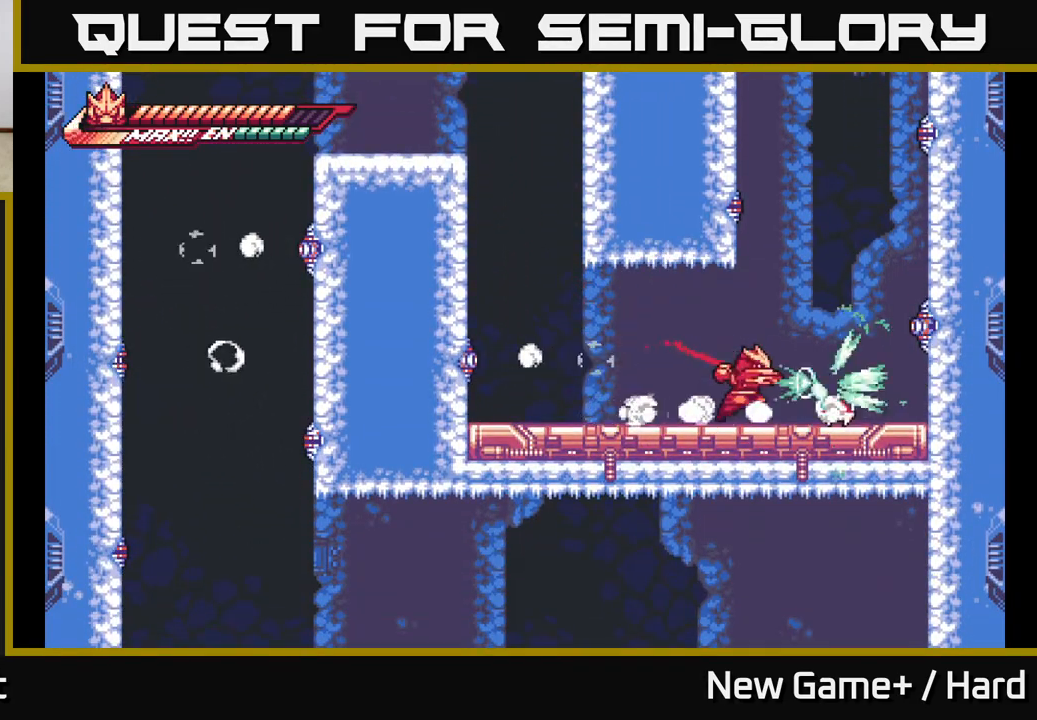
{"buttons": [], "left_stick": "center", "right_stick": "center", "events": [[83, "X", "up"], [83, "left_stick", "right"], [200, "X", "down"], [250, "left_stick", "center"], [317, "X", "up"], [383, "X", "down"], [500, "X", "up"]]}
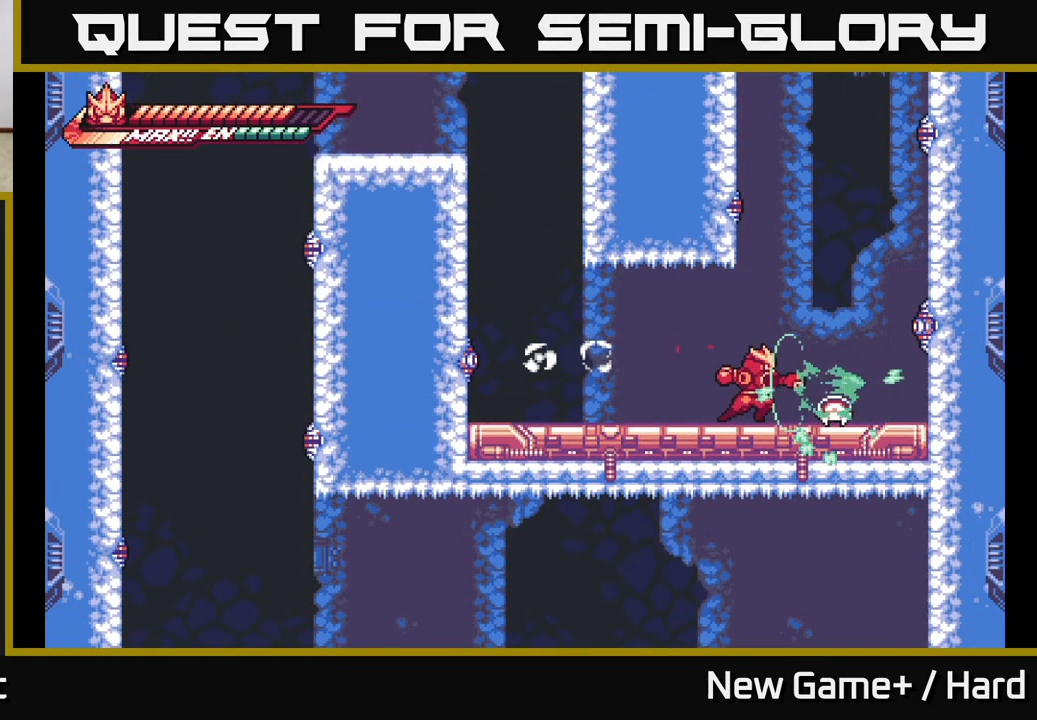
{"buttons": ["R2"], "left_stick": "right", "right_stick": "center", "events": [[117, "left_stick", "left"], [150, "L2", "down"], [283, "L2", "up"], [383, "left_stick", "right"], [450, "R2", "down"]]}
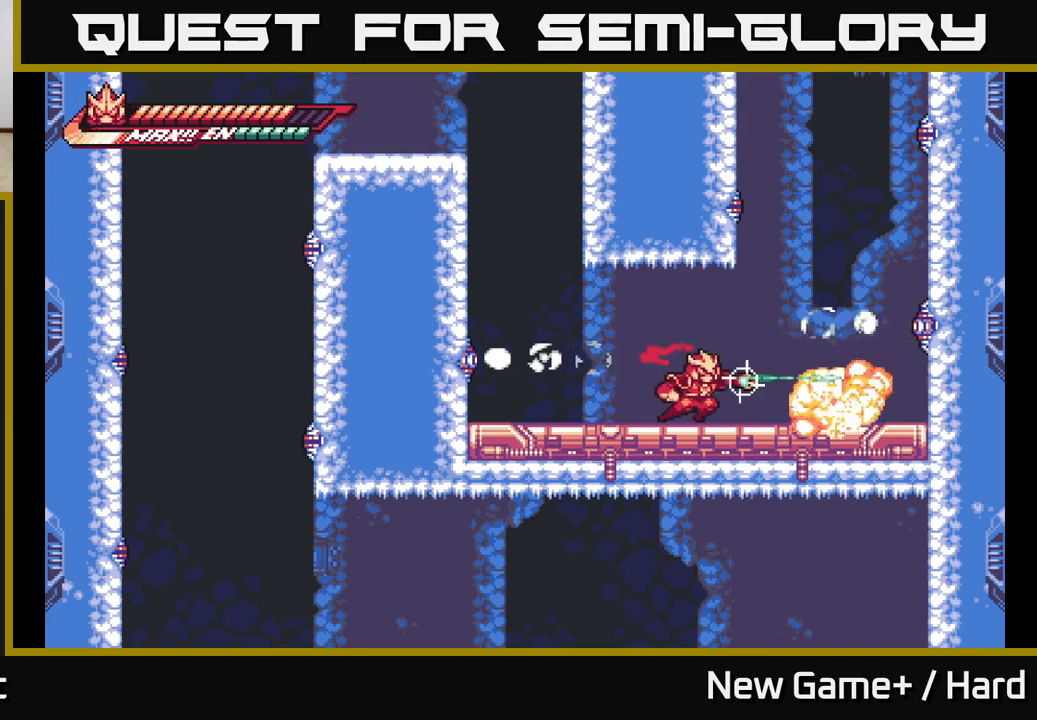
{"buttons": [], "left_stick": "center", "right_stick": "center", "events": [[50, "left_stick", "center"], [467, "R2", "up"]]}
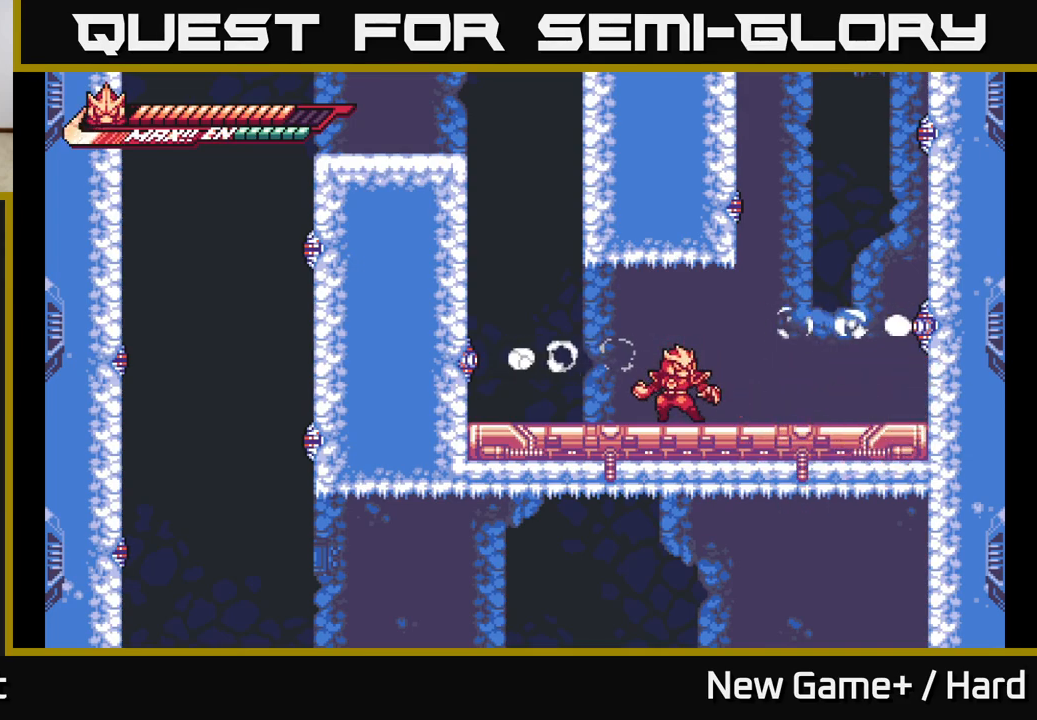
{"buttons": [], "left_stick": "center", "right_stick": "center", "events": []}
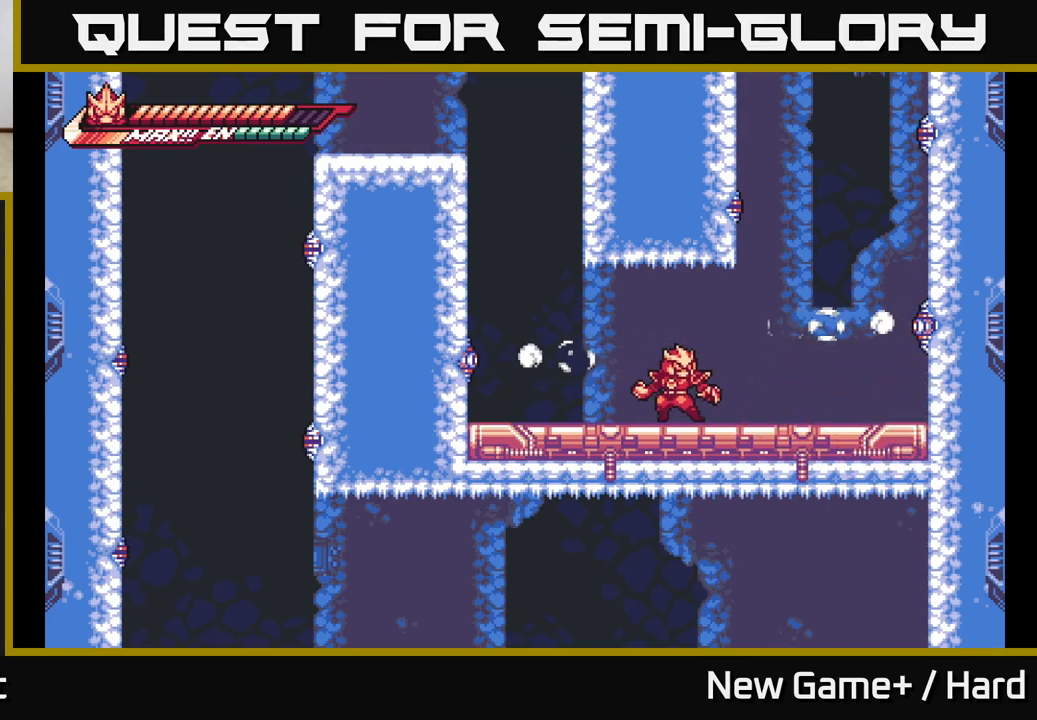
{"buttons": [], "left_stick": "center", "right_stick": "center", "events": []}
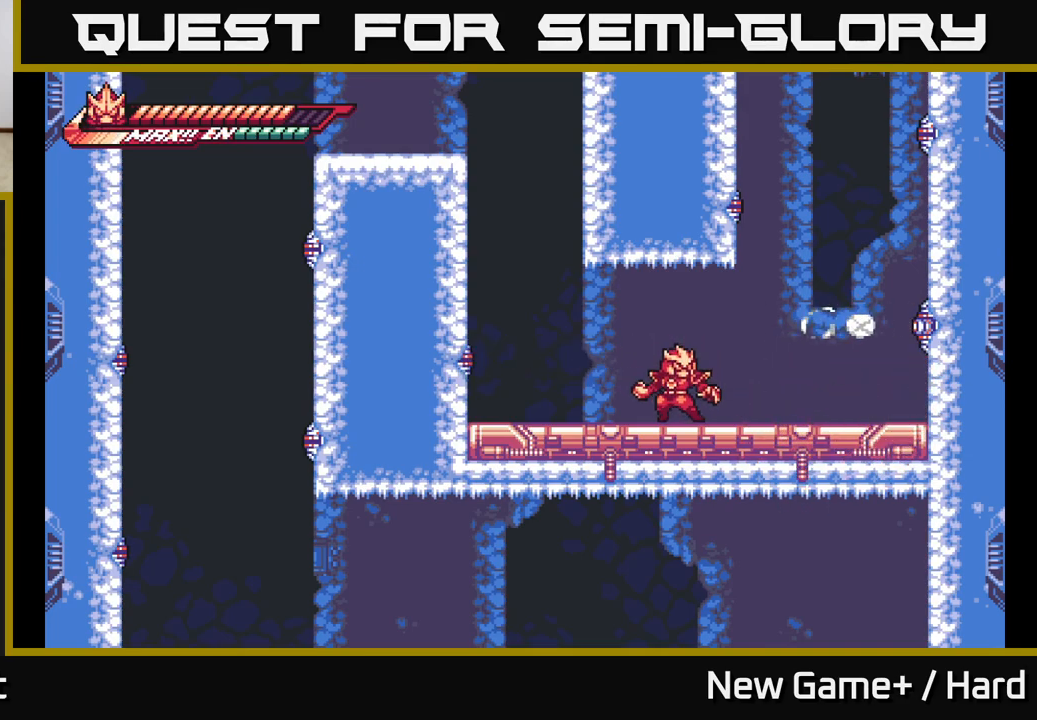
{"buttons": [], "left_stick": "center", "right_stick": "center", "events": []}
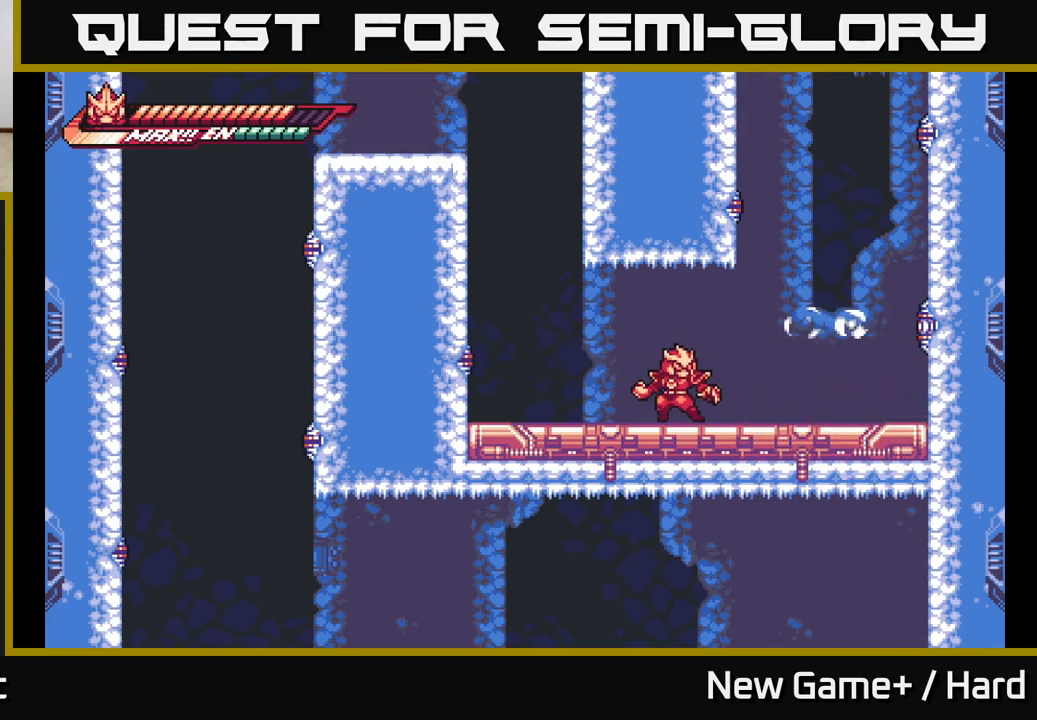
{"buttons": ["A", "L2"], "left_stick": "right", "right_stick": "center", "events": [[333, "L2", "down"], [333, "left_stick", "right"], [433, "A", "down"]]}
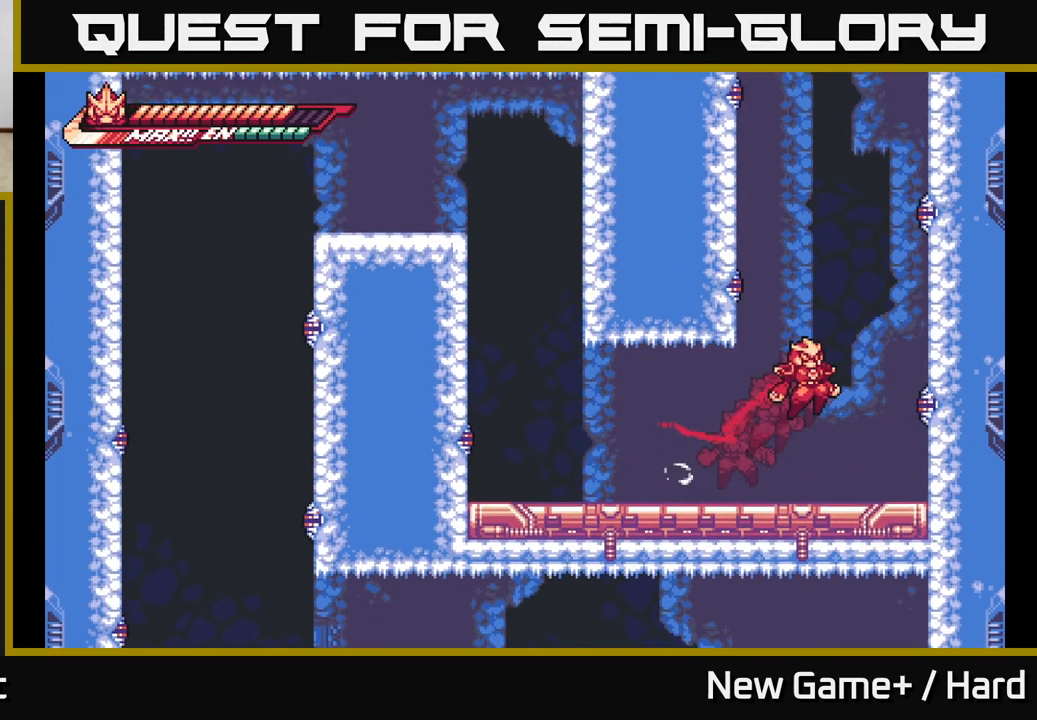
{"buttons": ["A", "L2"], "left_stick": "left", "right_stick": "center", "events": [[100, "A", "up"], [167, "A", "down"], [317, "A", "up"], [367, "A", "down"], [400, "left_stick", "left"]]}
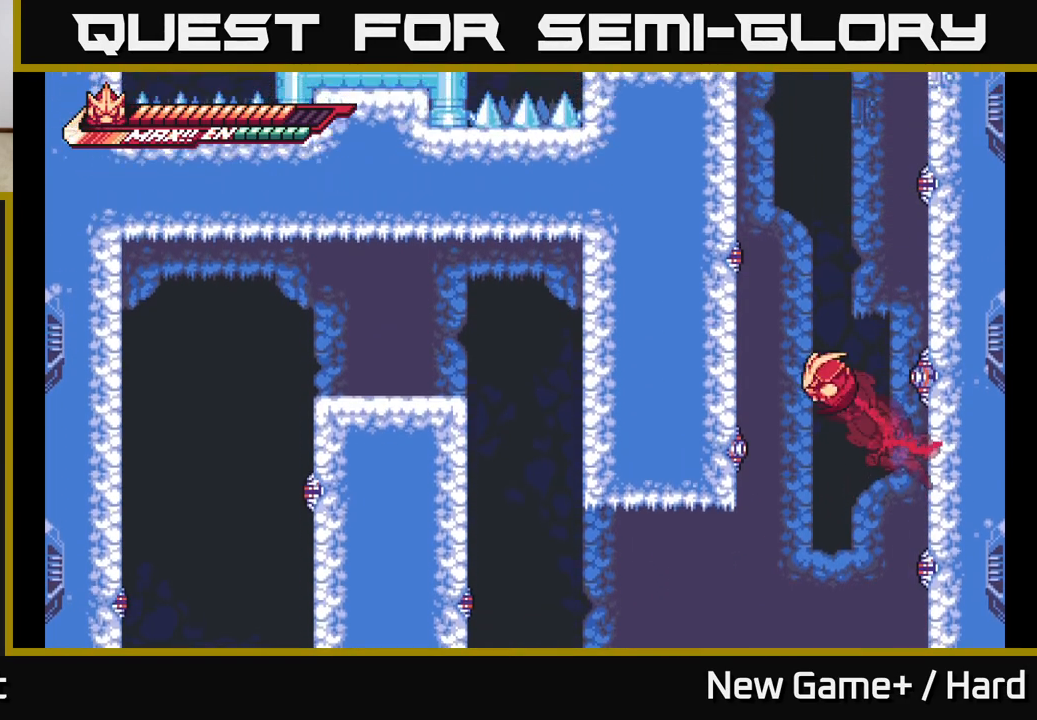
{"buttons": ["A", "L2"], "left_stick": "left", "right_stick": "center", "events": [[50, "A", "up"], [100, "A", "down"], [233, "A", "up"], [317, "A", "down"], [417, "A", "up"], [483, "A", "down"]]}
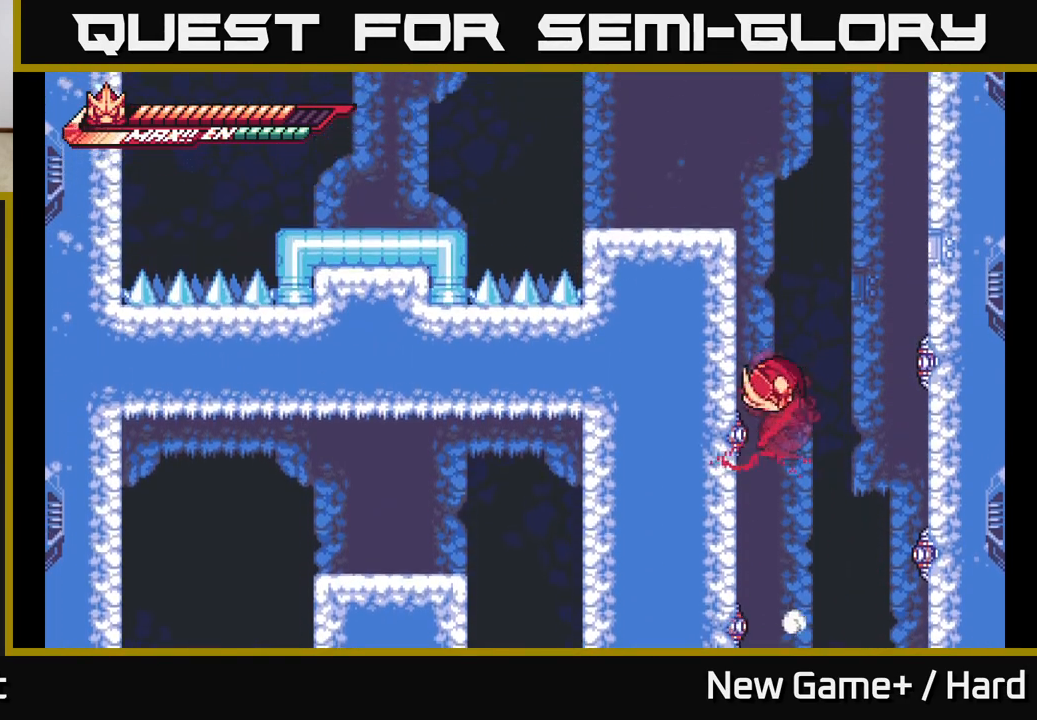
{"buttons": ["L2"], "left_stick": "left", "right_stick": "center", "events": [[100, "A", "up"], [150, "A", "down"], [267, "A", "up"], [350, "A", "down"], [450, "A", "up"]]}
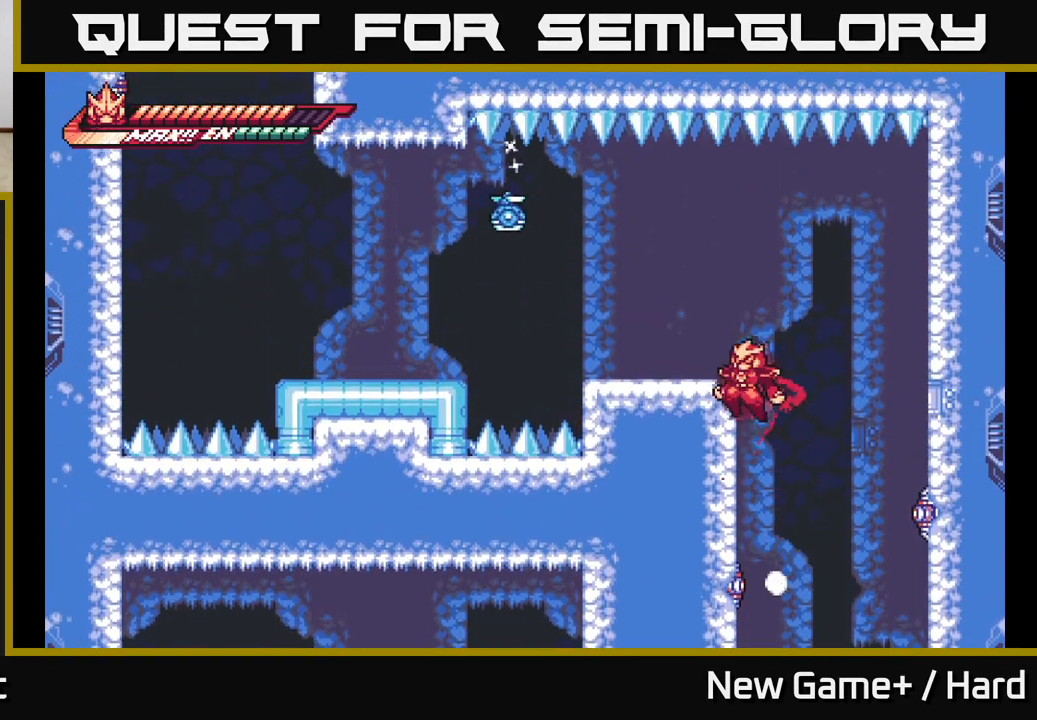
{"buttons": ["L2"], "left_stick": "left", "right_stick": "center", "events": [[17, "A", "down"], [167, "A", "up"], [317, "A", "down"], [500, "A", "up"]]}
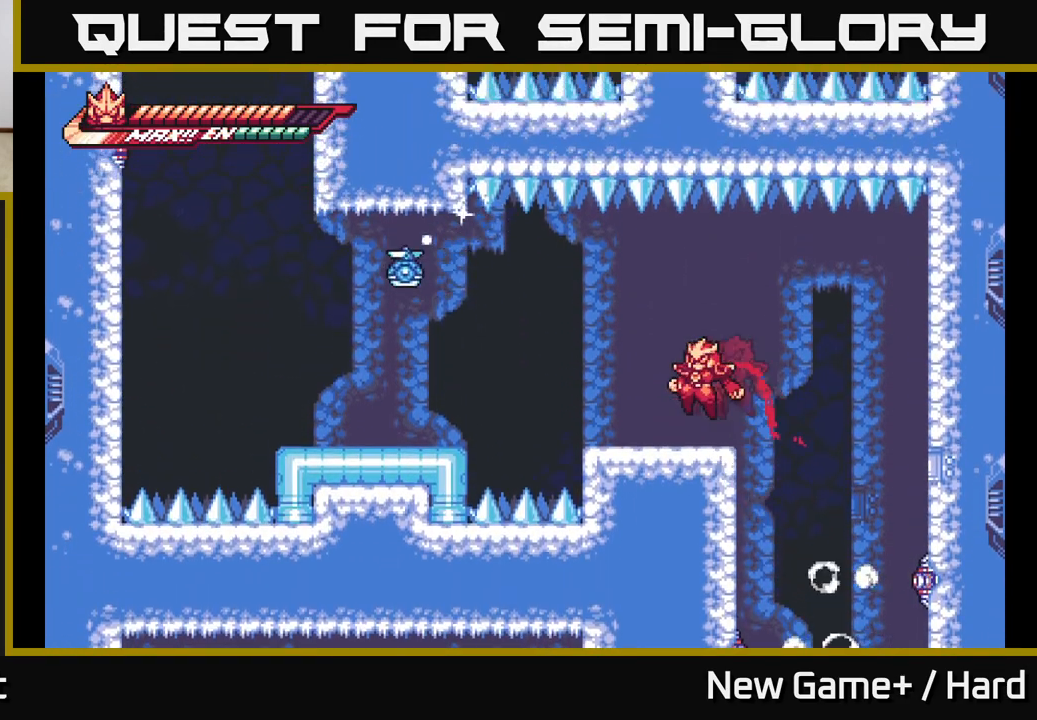
{"buttons": ["A", "L2"], "left_stick": "left", "right_stick": "center", "events": [[50, "L2", "up"], [117, "left_stick", "center"], [183, "left_stick", "left"], [200, "L2", "down"], [367, "A", "down"]]}
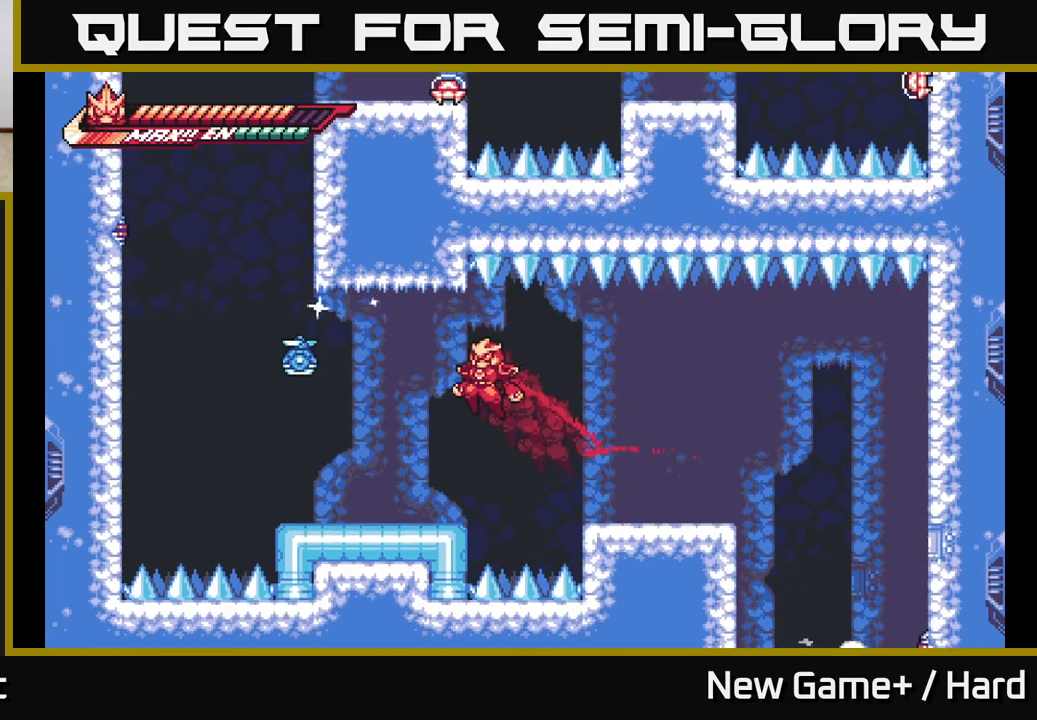
{"buttons": ["A", "X"], "left_stick": "center", "right_stick": "center", "events": [[83, "X", "down"], [200, "X", "up"], [300, "X", "down"], [317, "A", "up"], [350, "L2", "up"], [383, "X", "up"], [450, "A", "down"], [450, "left_stick", "center"], [483, "X", "down"]]}
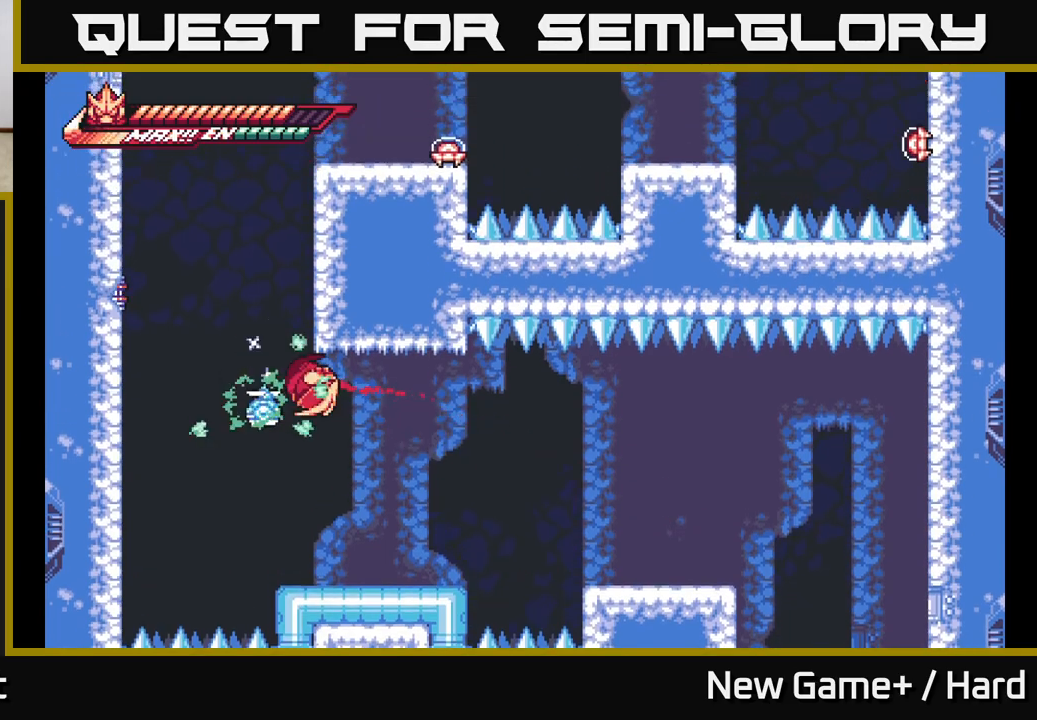
{"buttons": [], "left_stick": "center", "right_stick": "center", "events": [[67, "X", "up"], [100, "A", "up"], [167, "X", "down"], [200, "A", "down"], [267, "X", "up"], [283, "A", "up"], [333, "A", "down"], [350, "X", "down"], [417, "A", "up"], [467, "X", "up"]]}
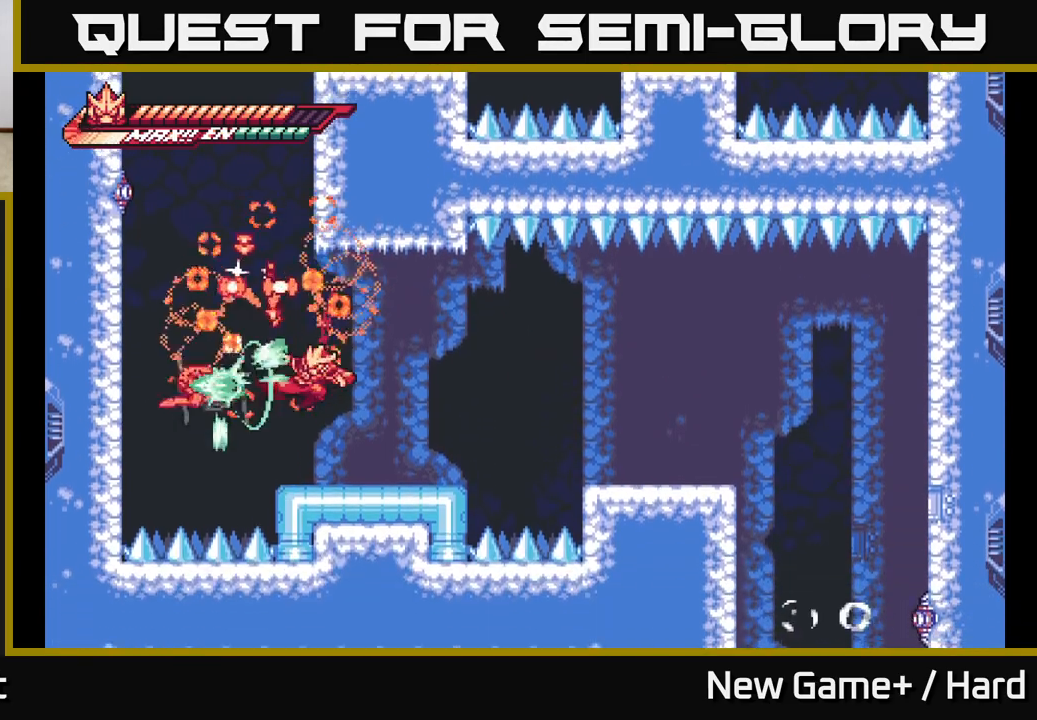
{"buttons": ["R2"], "left_stick": "center", "right_stick": "center", "events": [[317, "R2", "down"], [383, "left_stick", "left"], [500, "left_stick", "center"]]}